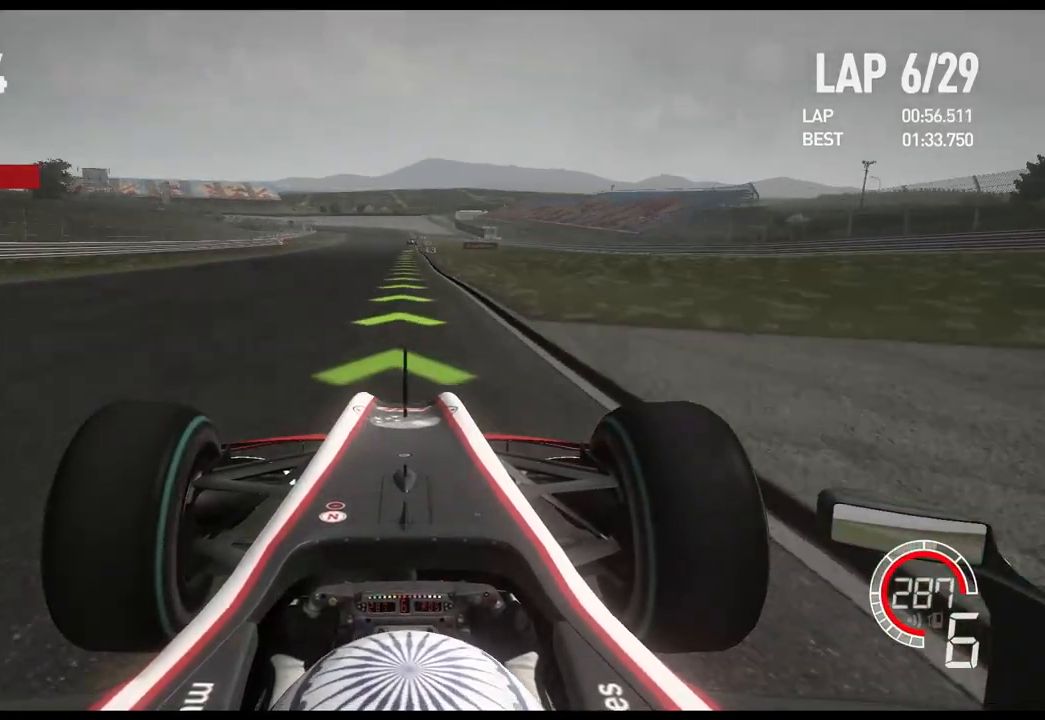
Gameplay with a controller (Xbox layout); each line is a JSON object with the inputs held at the frame after it. "events" lists button and stick changes between this image and that frame as [ms after this image, input, new state], when the widget could be followed in between.
{"buttons": ["R2"], "left_stick": "center", "right_stick": "center", "events": []}
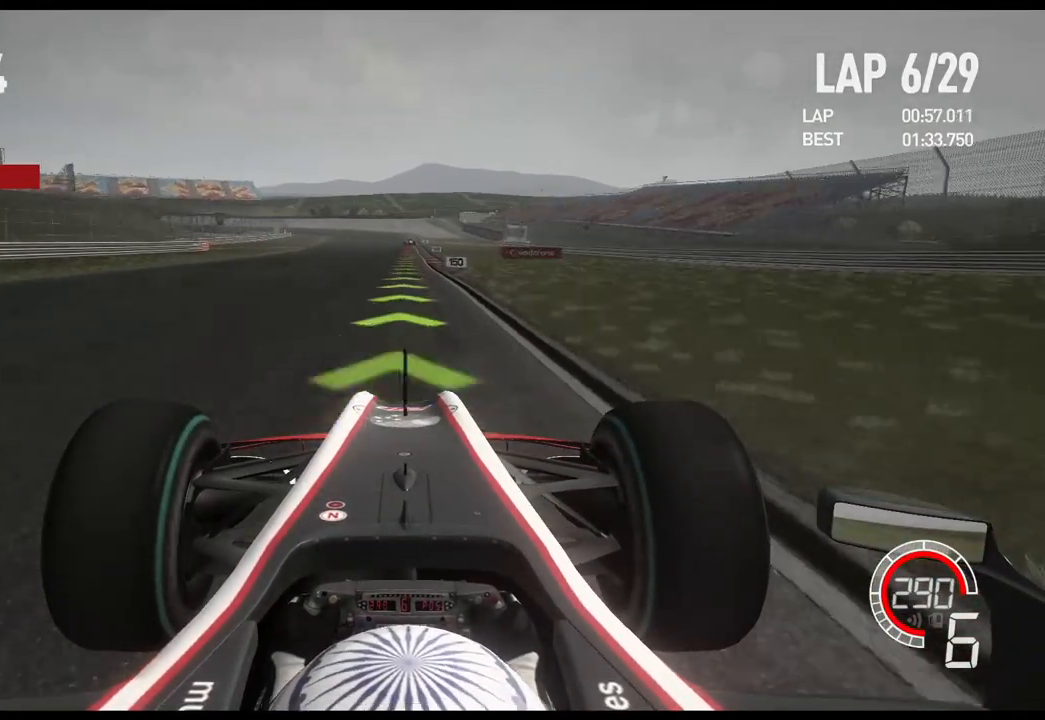
{"buttons": ["L2", "R2"], "left_stick": "center", "right_stick": "center", "events": [[67, "left_stick", "right"], [183, "left_stick", "center"], [500, "L2", "down"]]}
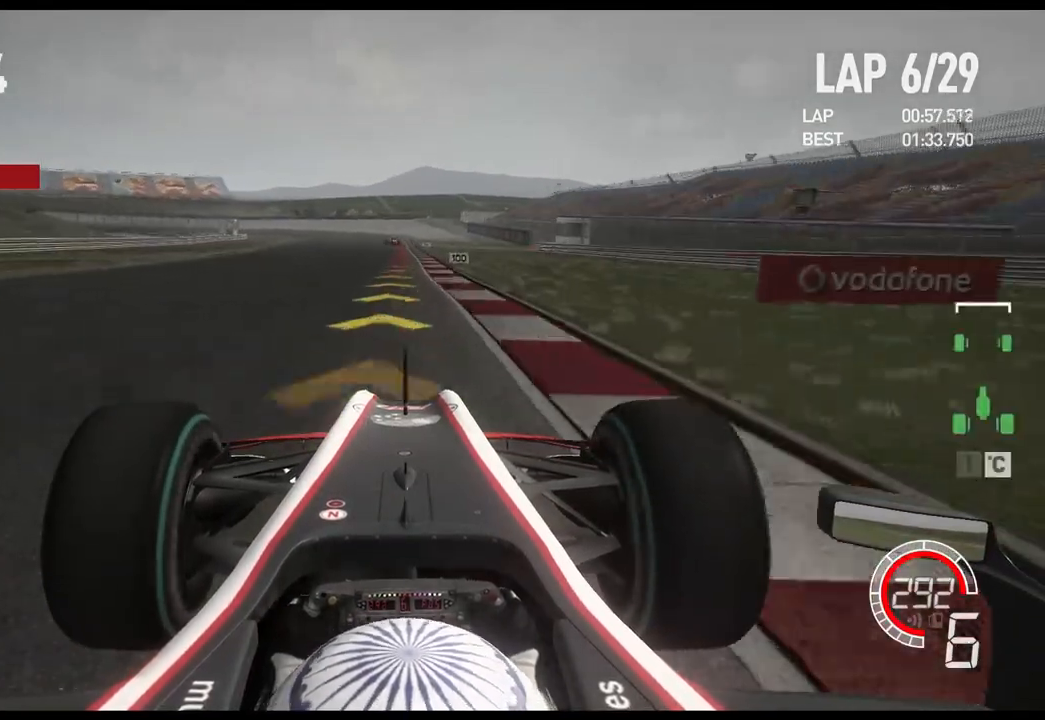
{"buttons": ["L2"], "left_stick": "center", "right_stick": "center", "events": [[17, "R2", "up"], [183, "X", "down"], [250, "X", "up"], [400, "X", "down"], [467, "X", "up"]]}
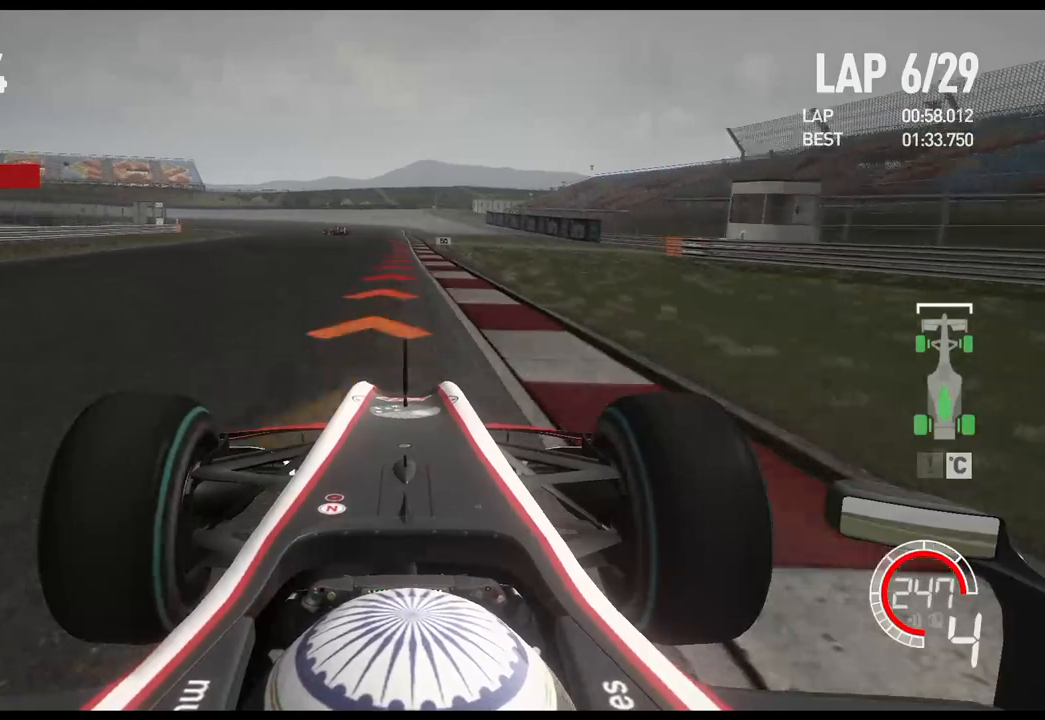
{"buttons": ["L2"], "left_stick": "left", "right_stick": "center", "events": [[250, "X", "down"], [300, "left_stick", "left"], [333, "X", "up"]]}
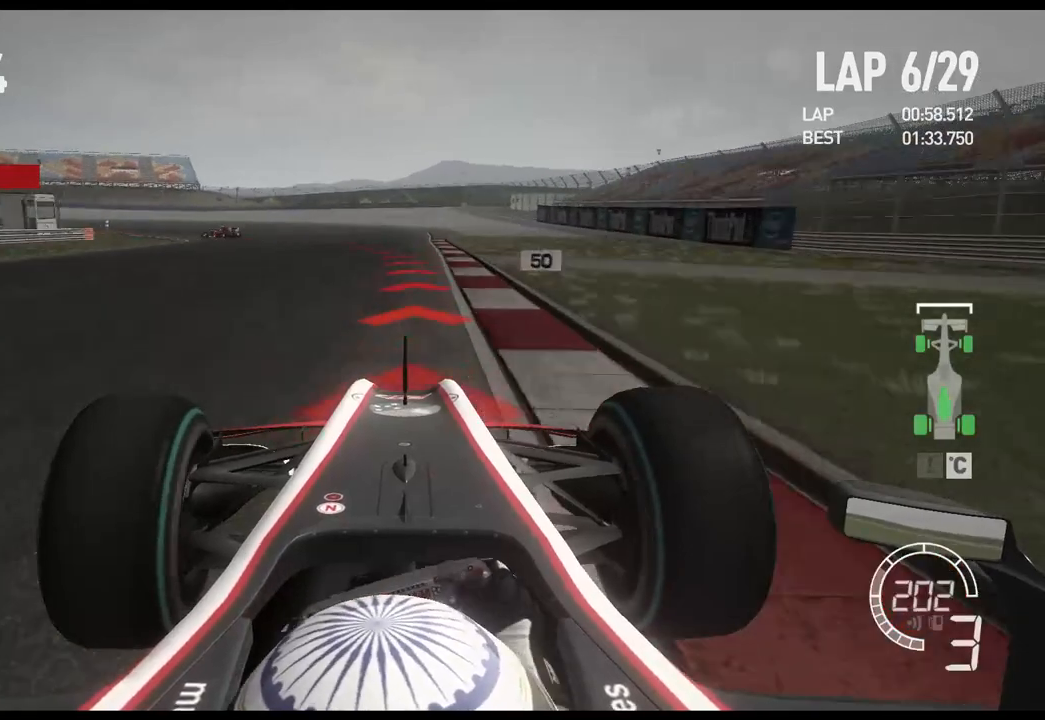
{"buttons": ["X", "L2"], "left_stick": "left", "right_stick": "center", "events": [[433, "X", "down"]]}
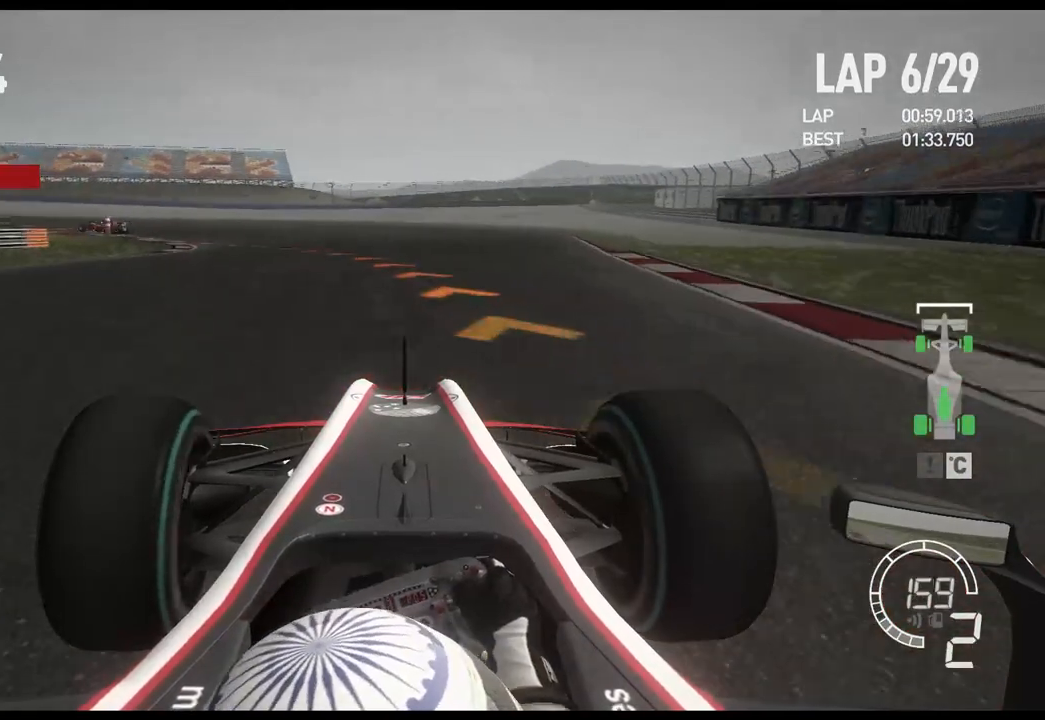
{"buttons": ["R2"], "left_stick": "left", "right_stick": "center", "events": [[33, "X", "up"], [217, "L2", "up"], [417, "R2", "down"]]}
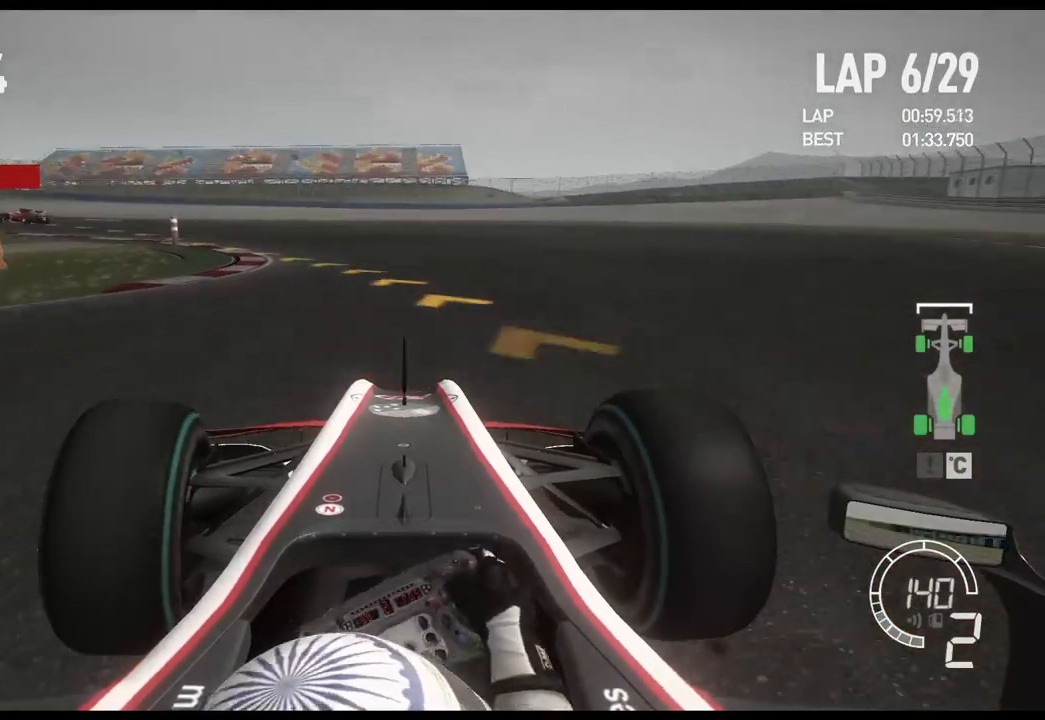
{"buttons": [], "left_stick": "left", "right_stick": "center", "events": [[333, "R2", "up"]]}
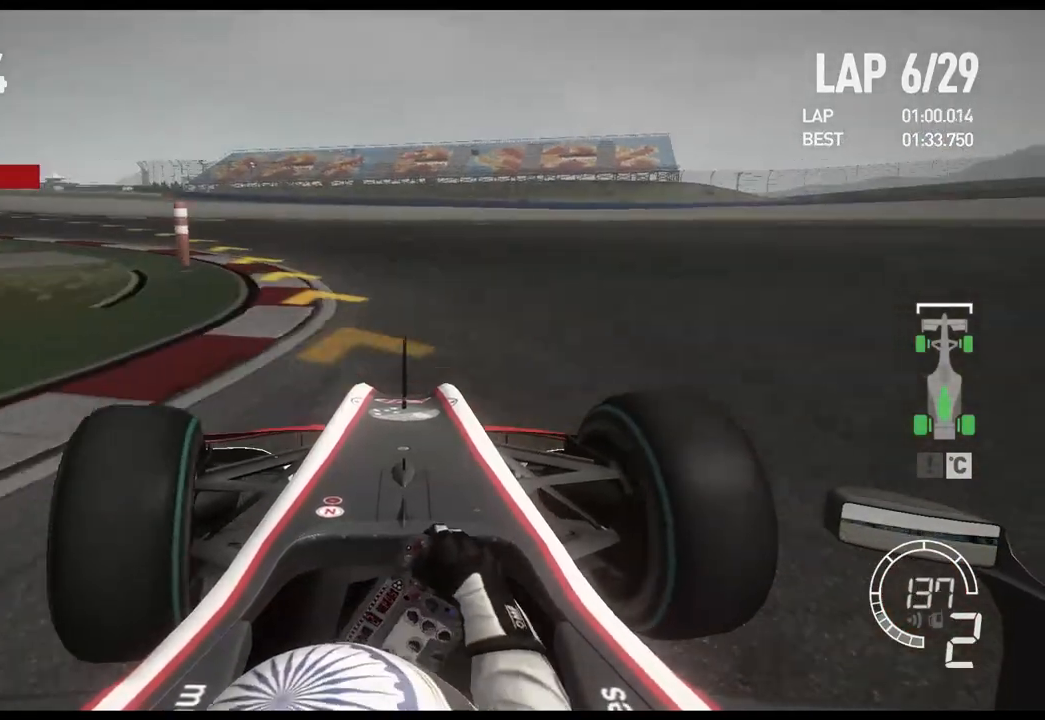
{"buttons": ["R2"], "left_stick": "left", "right_stick": "center", "events": [[133, "R2", "down"]]}
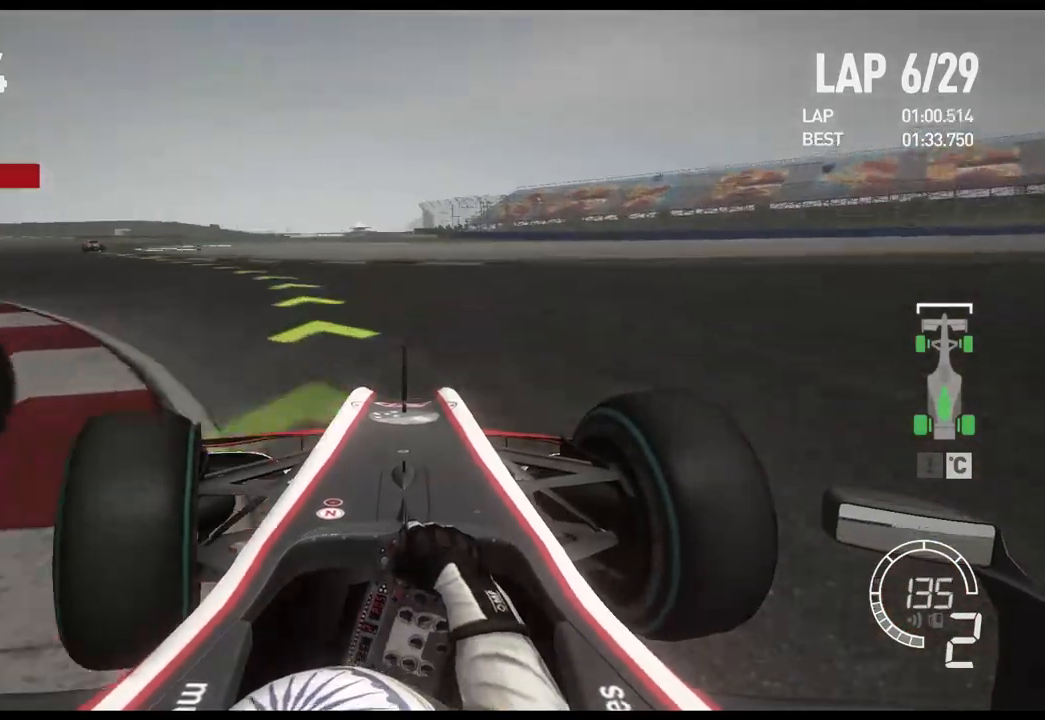
{"buttons": ["R2"], "left_stick": "left", "right_stick": "center", "events": []}
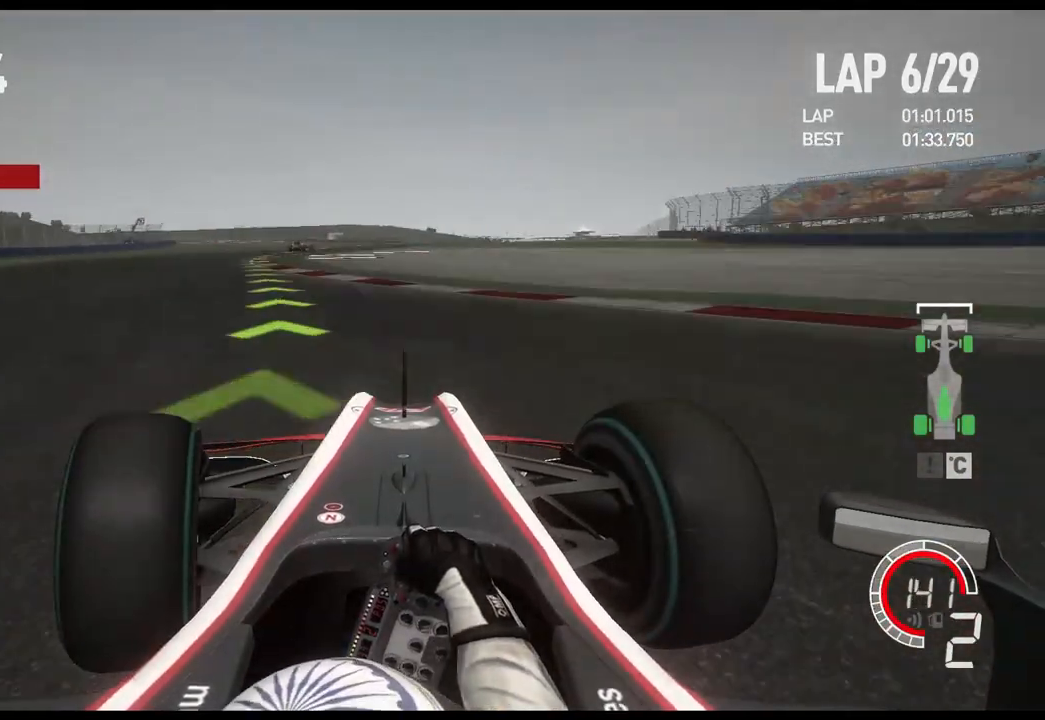
{"buttons": ["R2"], "left_stick": "center", "right_stick": "center", "events": [[500, "left_stick", "center"]]}
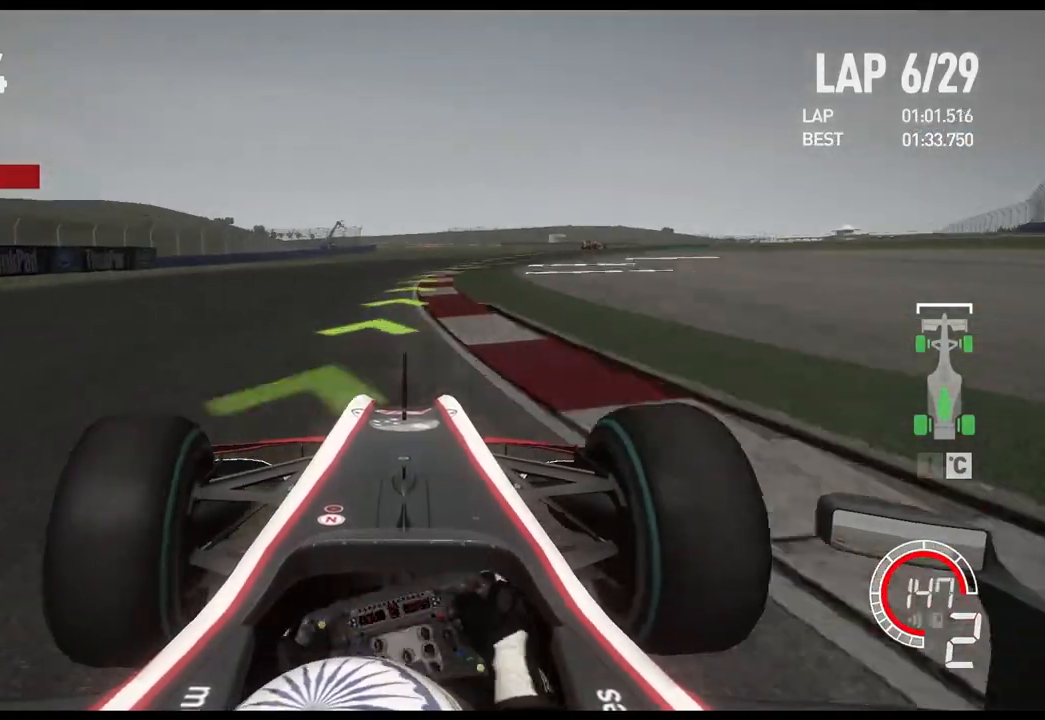
{"buttons": ["R2"], "left_stick": "right", "right_stick": "center", "events": [[117, "A", "down"], [150, "left_stick", "right"], [233, "A", "up"]]}
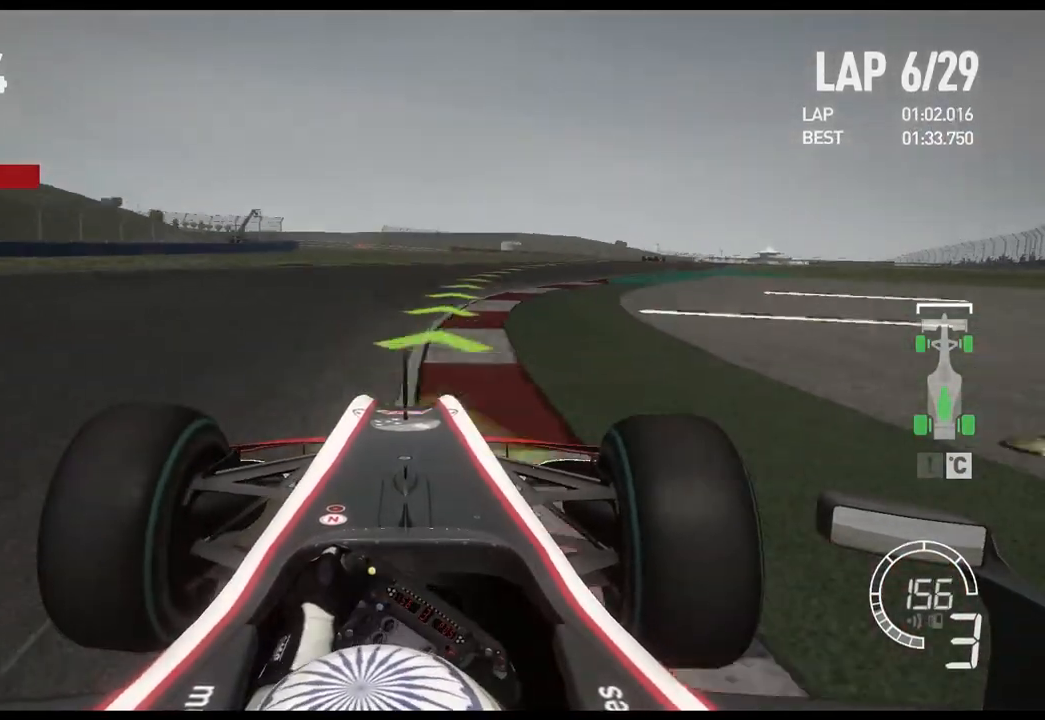
{"buttons": ["R2"], "left_stick": "right", "right_stick": "center", "events": []}
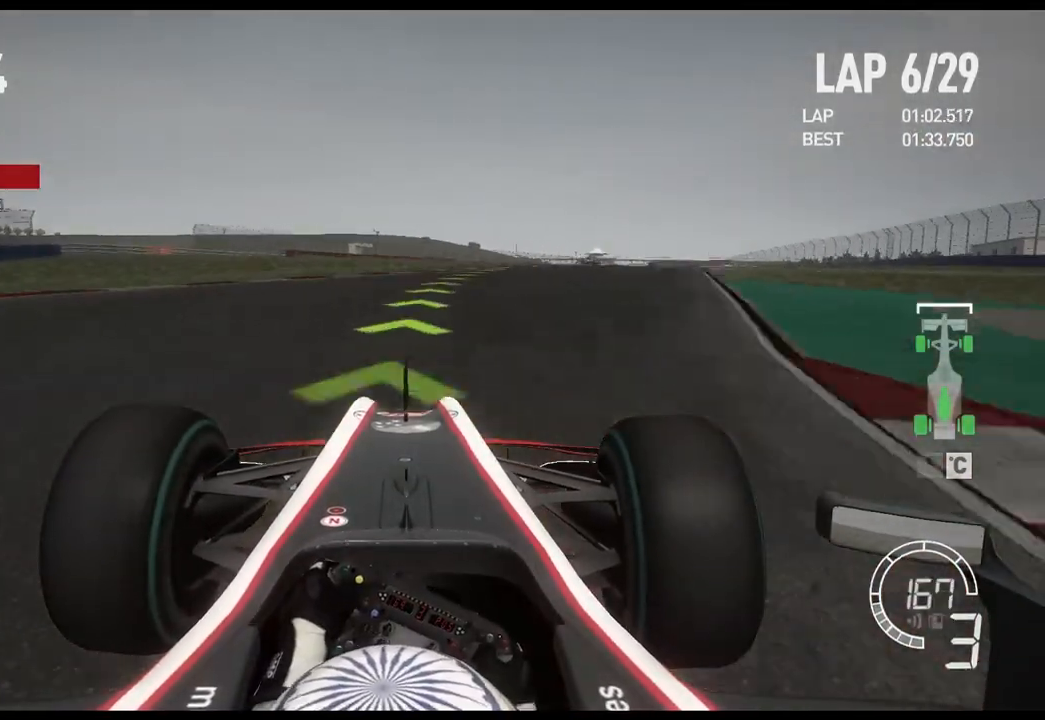
{"buttons": ["R2"], "left_stick": "right", "right_stick": "center", "events": []}
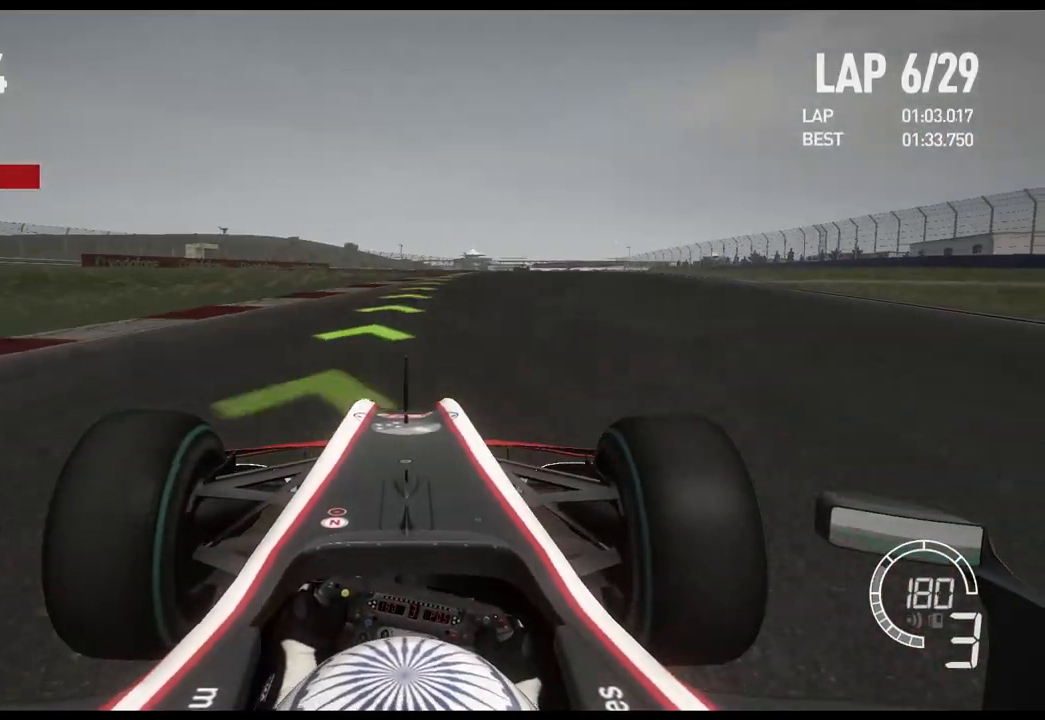
{"buttons": ["R2"], "left_stick": "right", "right_stick": "center", "events": []}
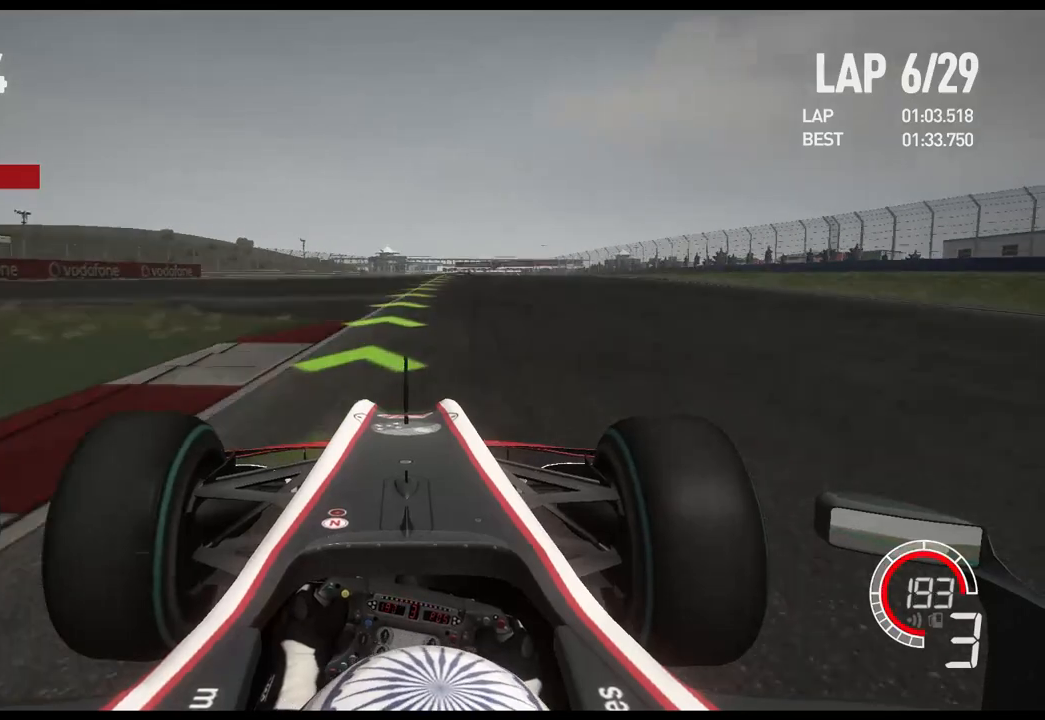
{"buttons": ["R2"], "left_stick": "right", "right_stick": "center", "events": [[250, "A", "down"], [350, "A", "up"]]}
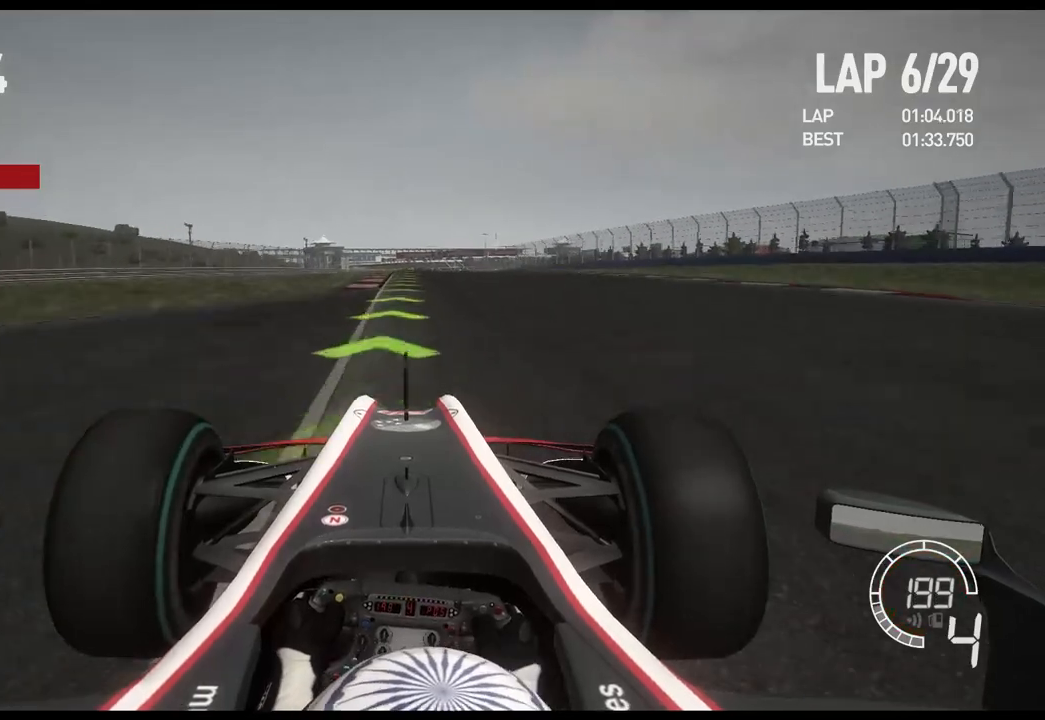
{"buttons": ["R2"], "left_stick": "center", "right_stick": "center", "events": [[33, "left_stick", "center"]]}
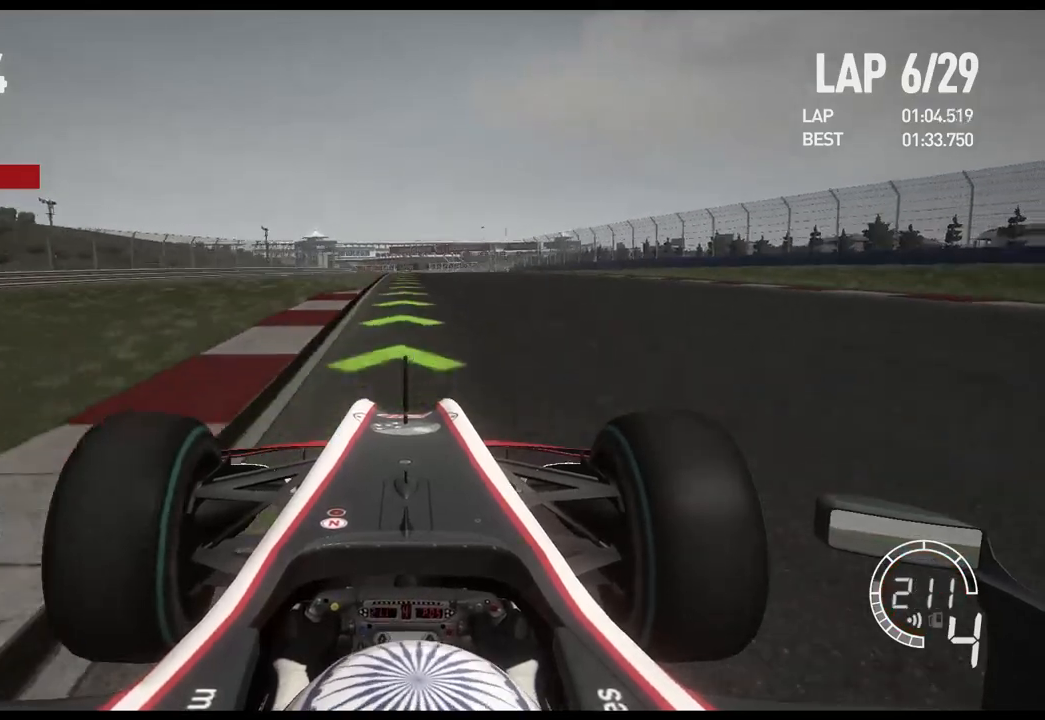
{"buttons": ["R2"], "left_stick": "center", "right_stick": "center", "events": []}
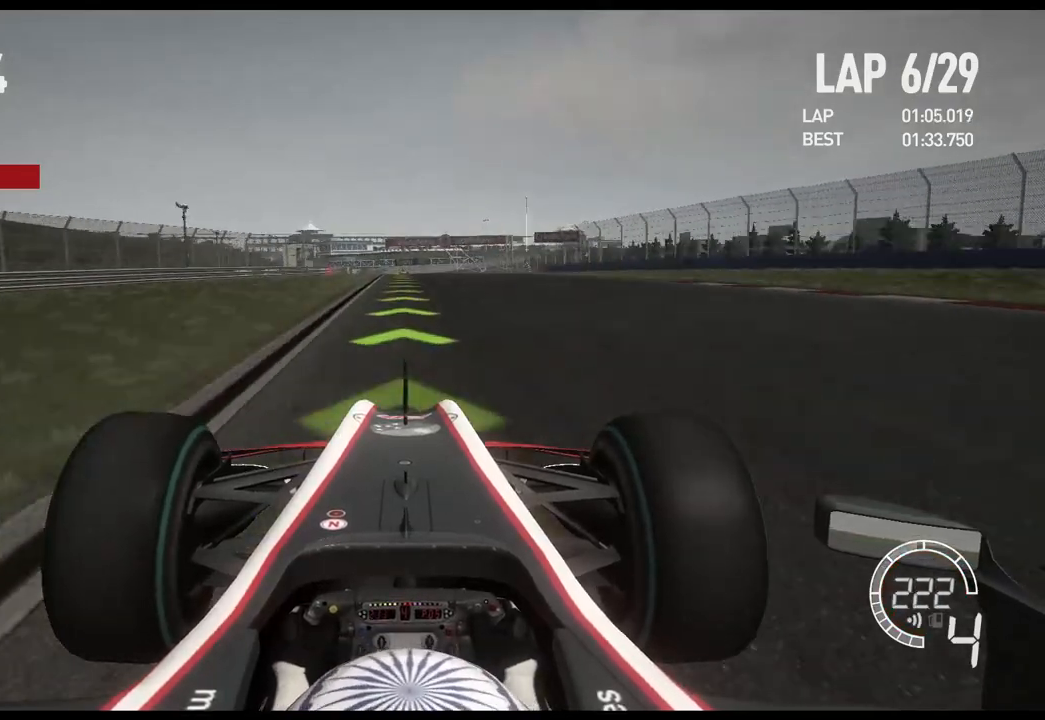
{"buttons": ["R2"], "left_stick": "center", "right_stick": "center", "events": []}
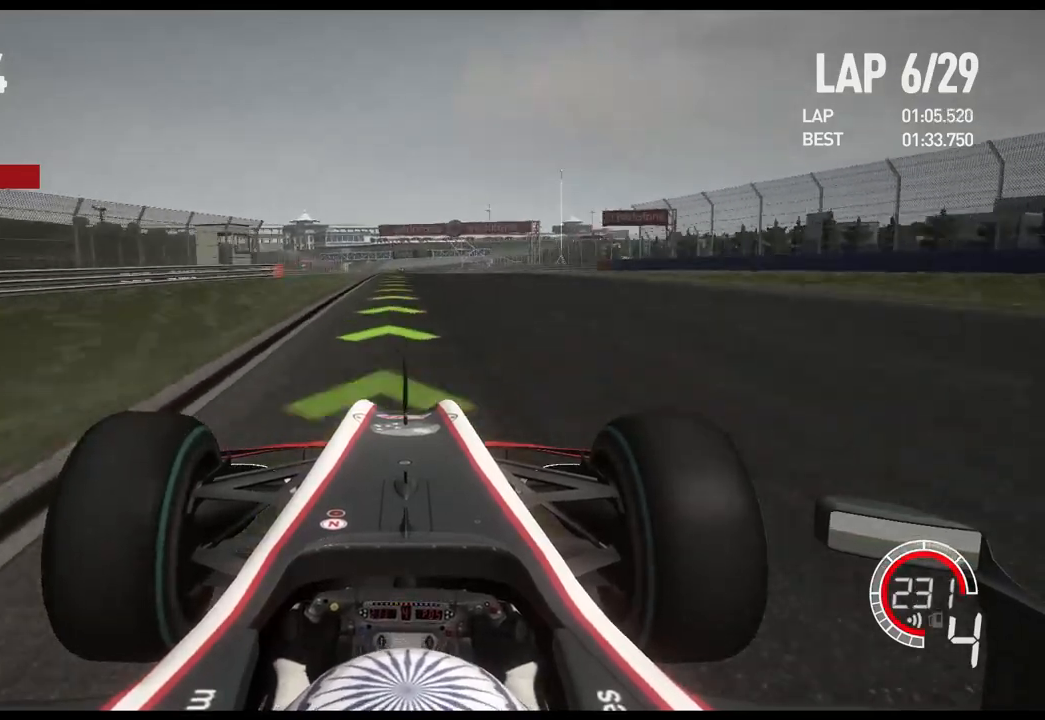
{"buttons": ["R2"], "left_stick": "center", "right_stick": "center", "events": [[83, "A", "down"], [200, "A", "up"]]}
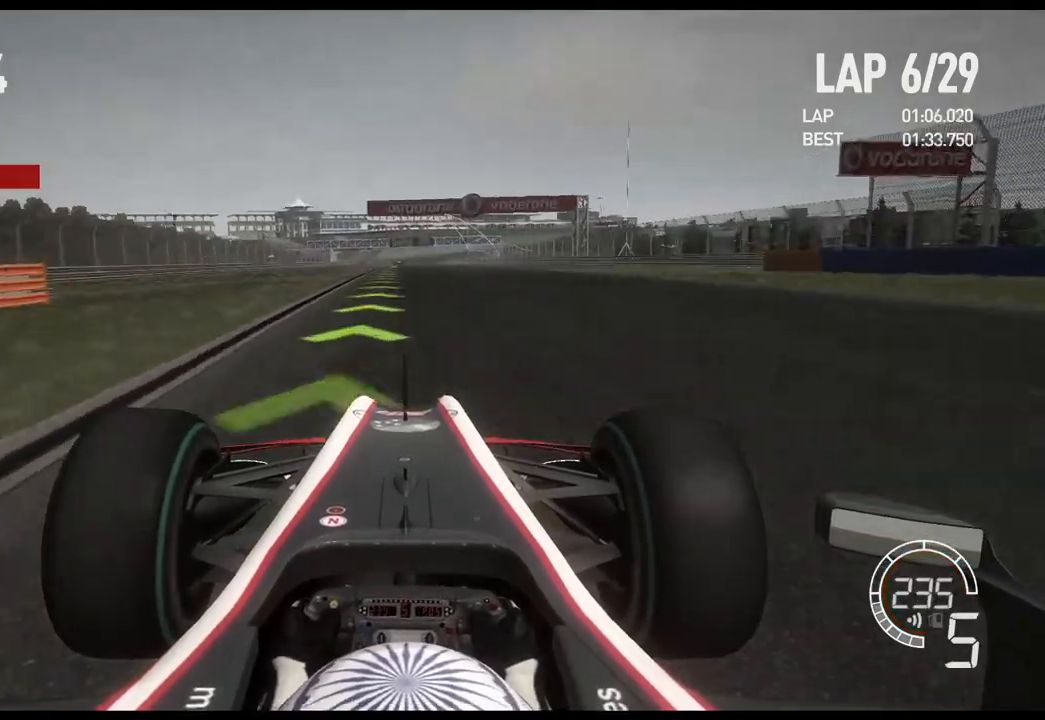
{"buttons": ["R2"], "left_stick": "center", "right_stick": "center", "events": []}
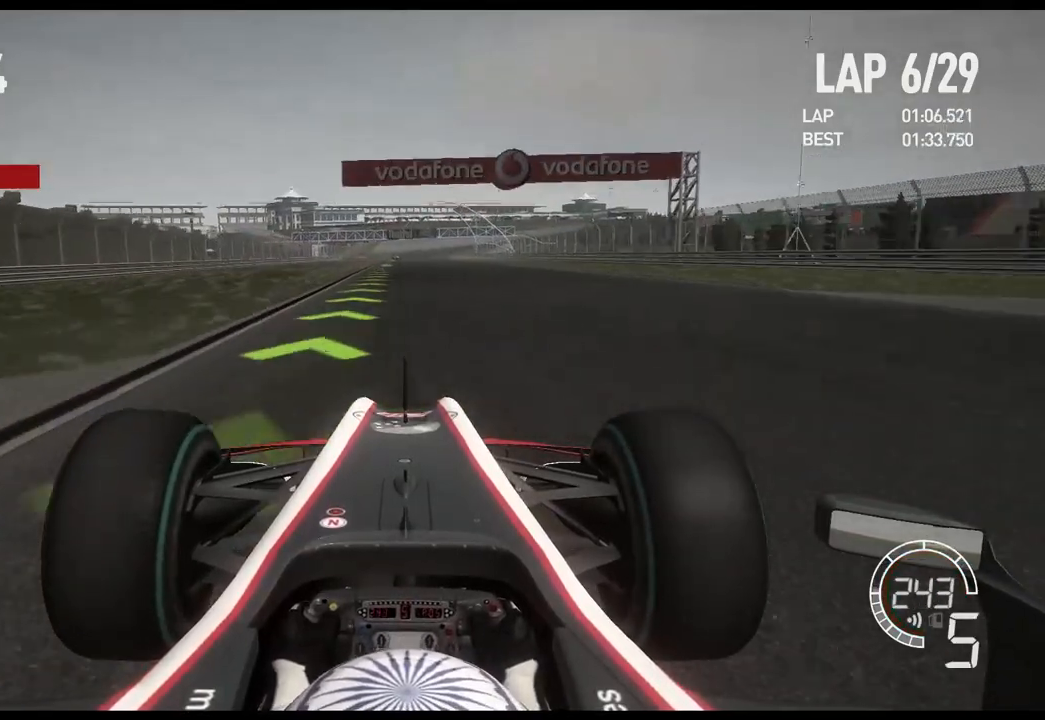
{"buttons": ["R2"], "left_stick": "center", "right_stick": "center", "events": []}
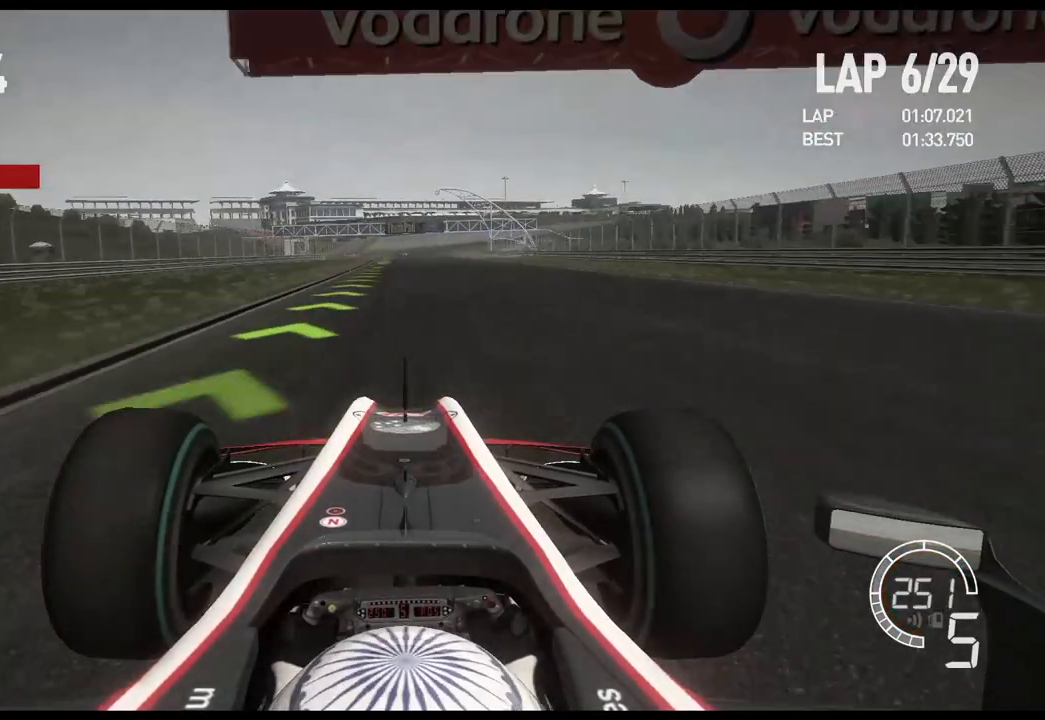
{"buttons": ["R2"], "left_stick": "center", "right_stick": "center", "events": []}
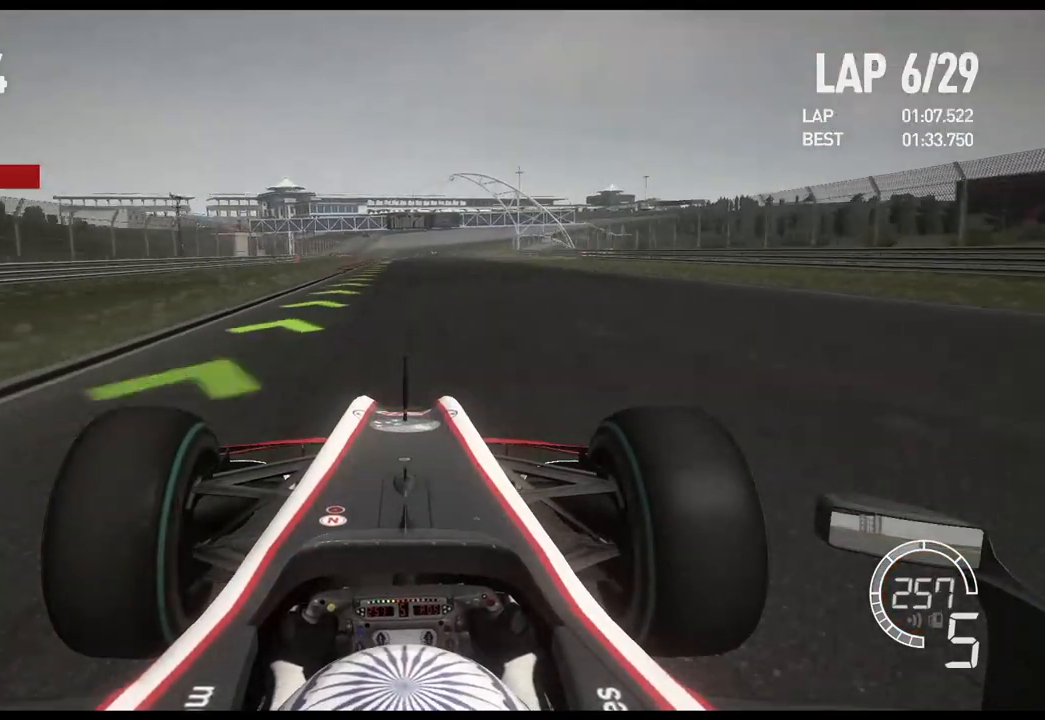
{"buttons": ["R2"], "left_stick": "center", "right_stick": "center", "events": []}
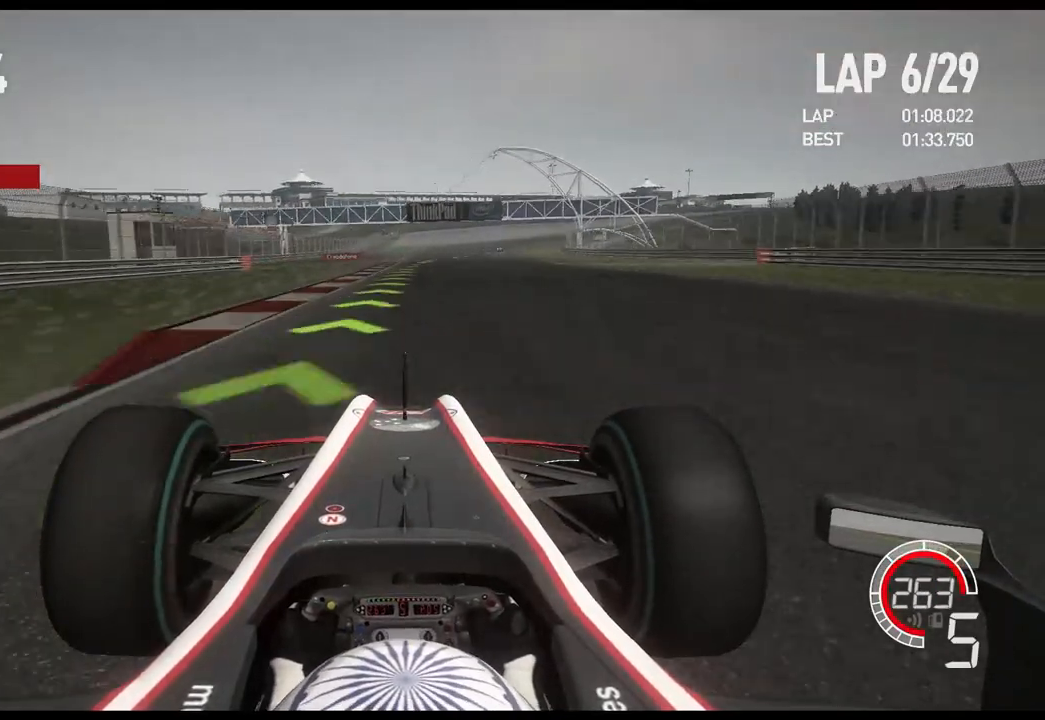
{"buttons": ["R2"], "left_stick": "right", "right_stick": "center", "events": [[167, "A", "down"], [217, "A", "up"], [300, "left_stick", "right"]]}
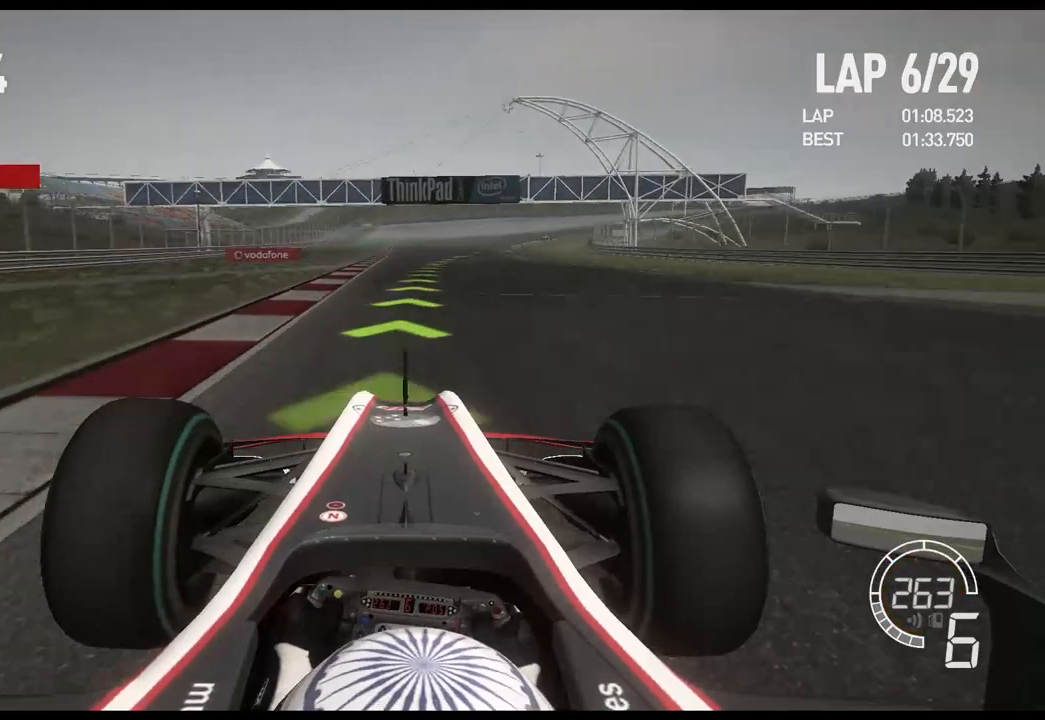
{"buttons": ["R2"], "left_stick": "right", "right_stick": "center", "events": []}
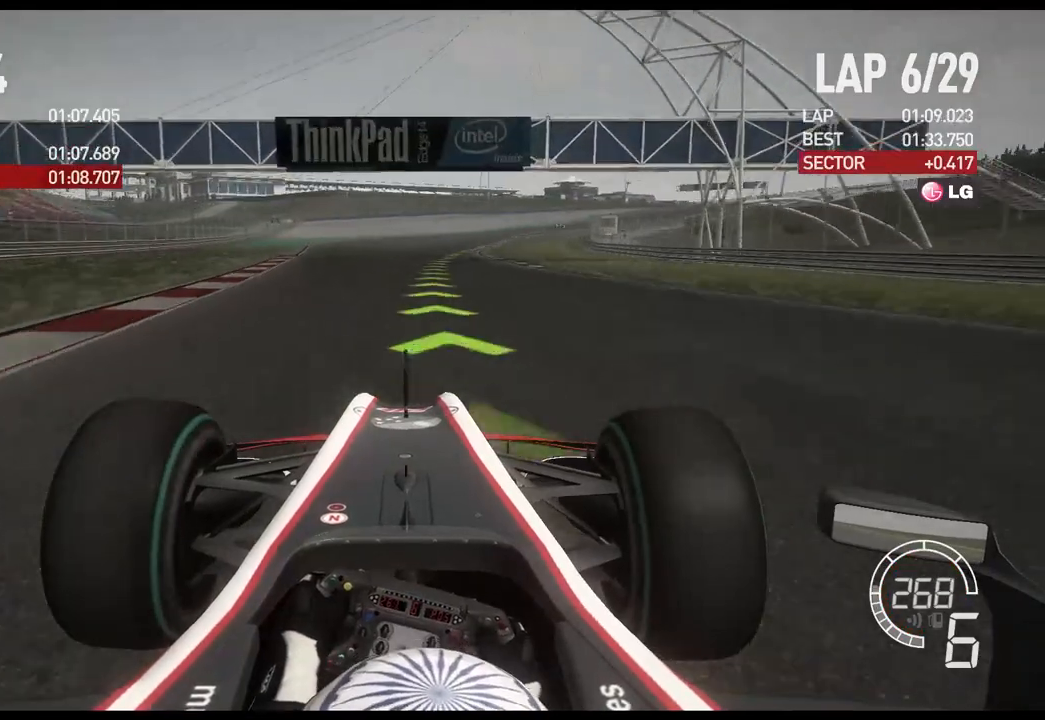
{"buttons": ["R2"], "left_stick": "right", "right_stick": "center", "events": []}
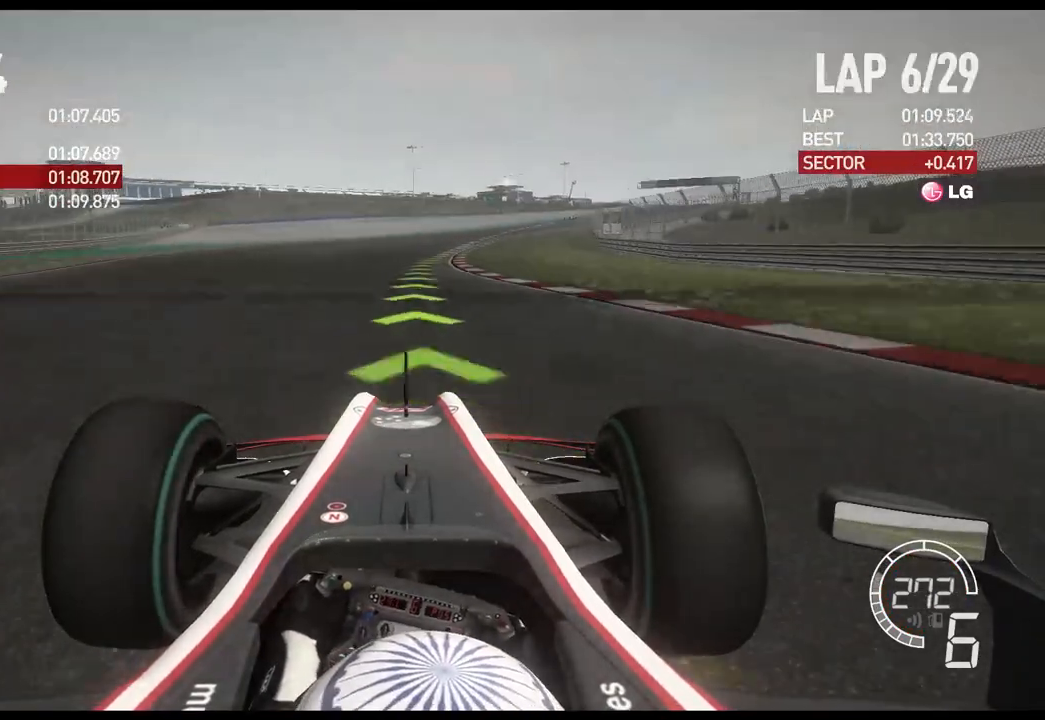
{"buttons": ["R2"], "left_stick": "right", "right_stick": "center", "events": []}
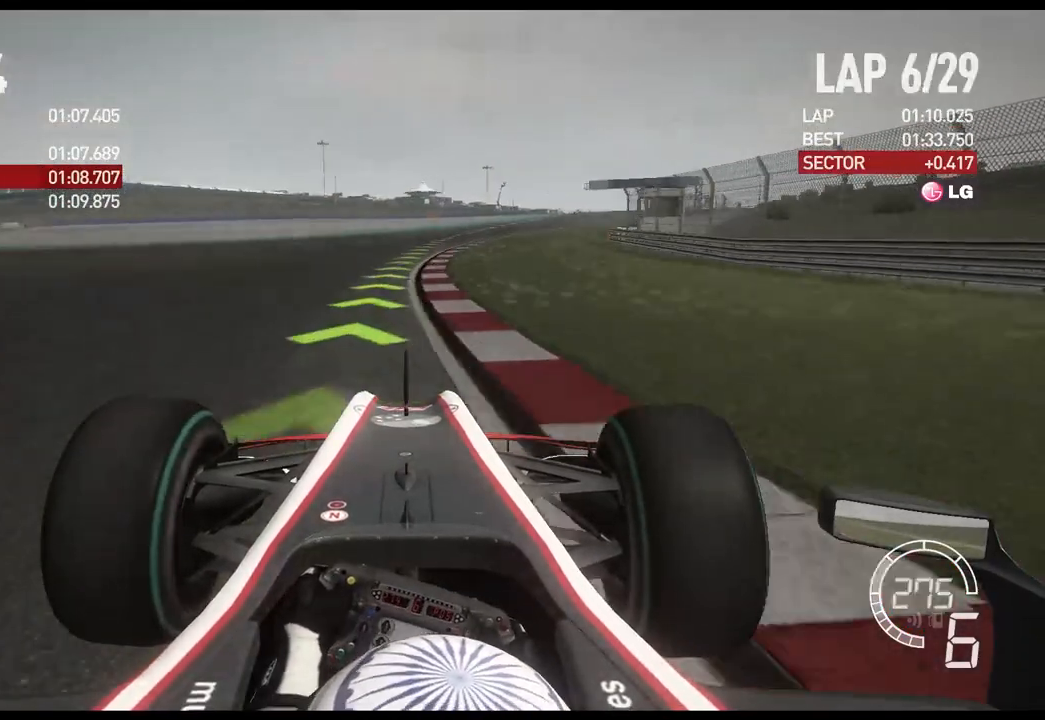
{"buttons": ["R2"], "left_stick": "right", "right_stick": "center", "events": []}
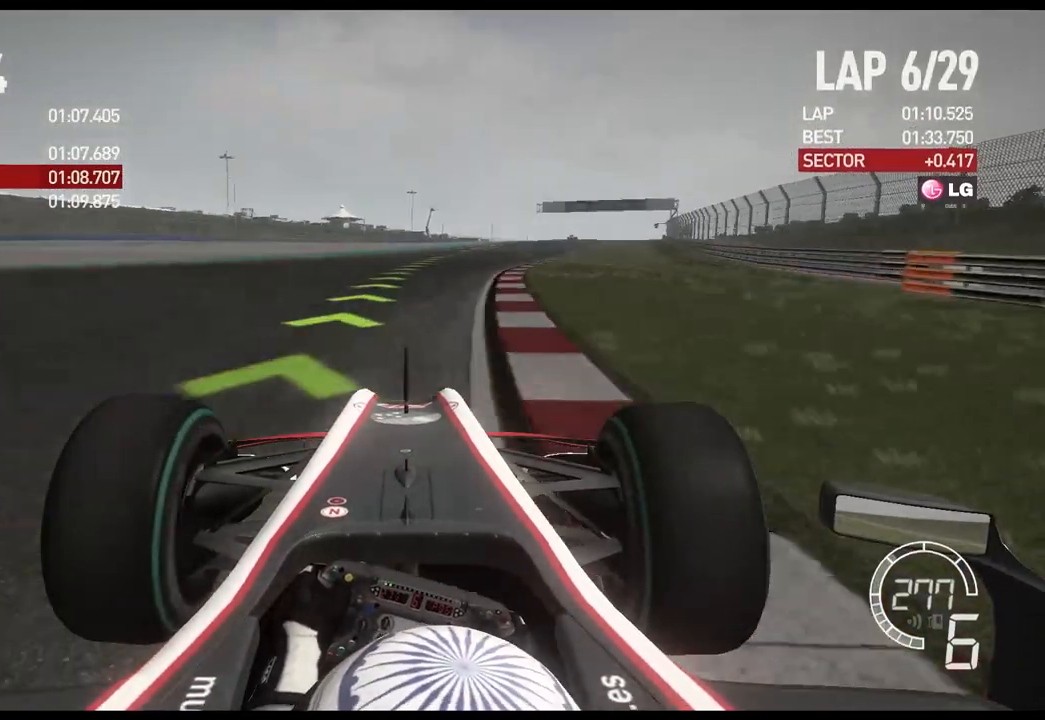
{"buttons": ["R2"], "left_stick": "right", "right_stick": "center", "events": []}
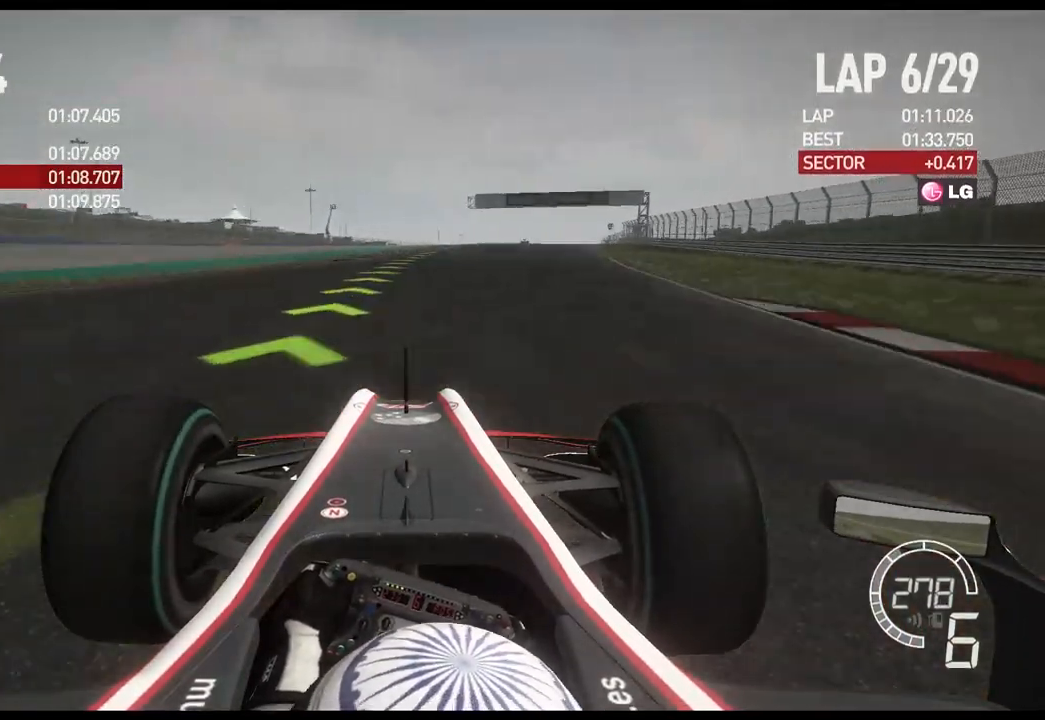
{"buttons": ["R2"], "left_stick": "right", "right_stick": "center", "events": []}